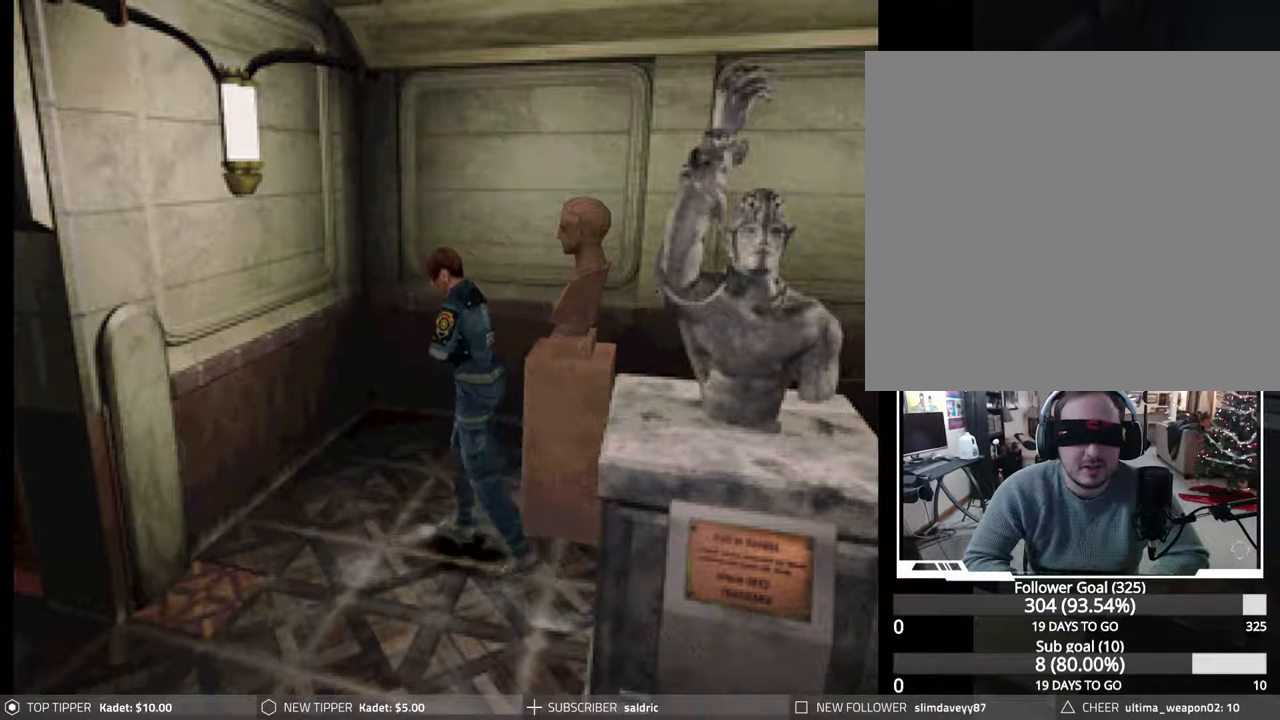
Gameplay with a controller (PlayStation layout); each line is a JSON object with the inputs held at the frame after it. "events" lists button and stick changes between this image and that frame as [ms after this image, input, new state], when the widget could be followed in between. Not read: left_stick right_stick.
{"buttons": ["DPAD_RIGHT"], "events": [[450, "DPAD_RIGHT", "down"], [467, "DPAD_UP", "up"]]}
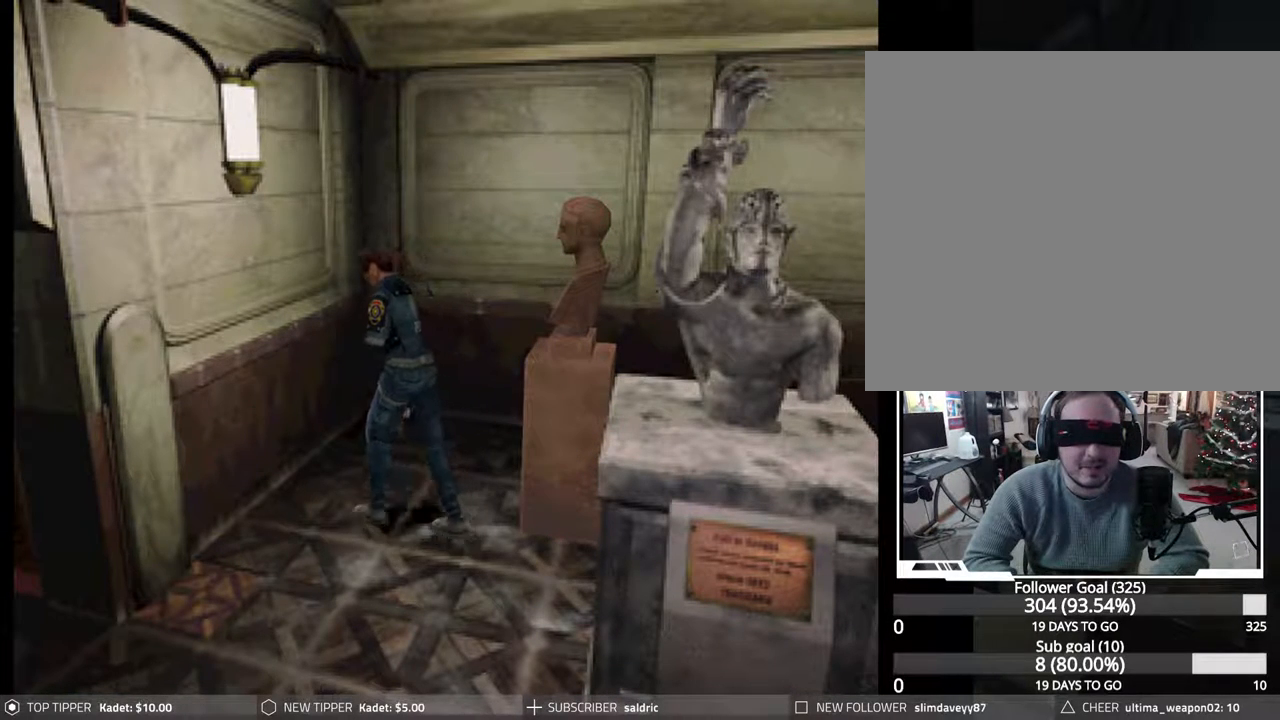
{"buttons": ["DPAD_UP"], "events": [[483, "DPAD_UP", "down"], [500, "DPAD_RIGHT", "up"]]}
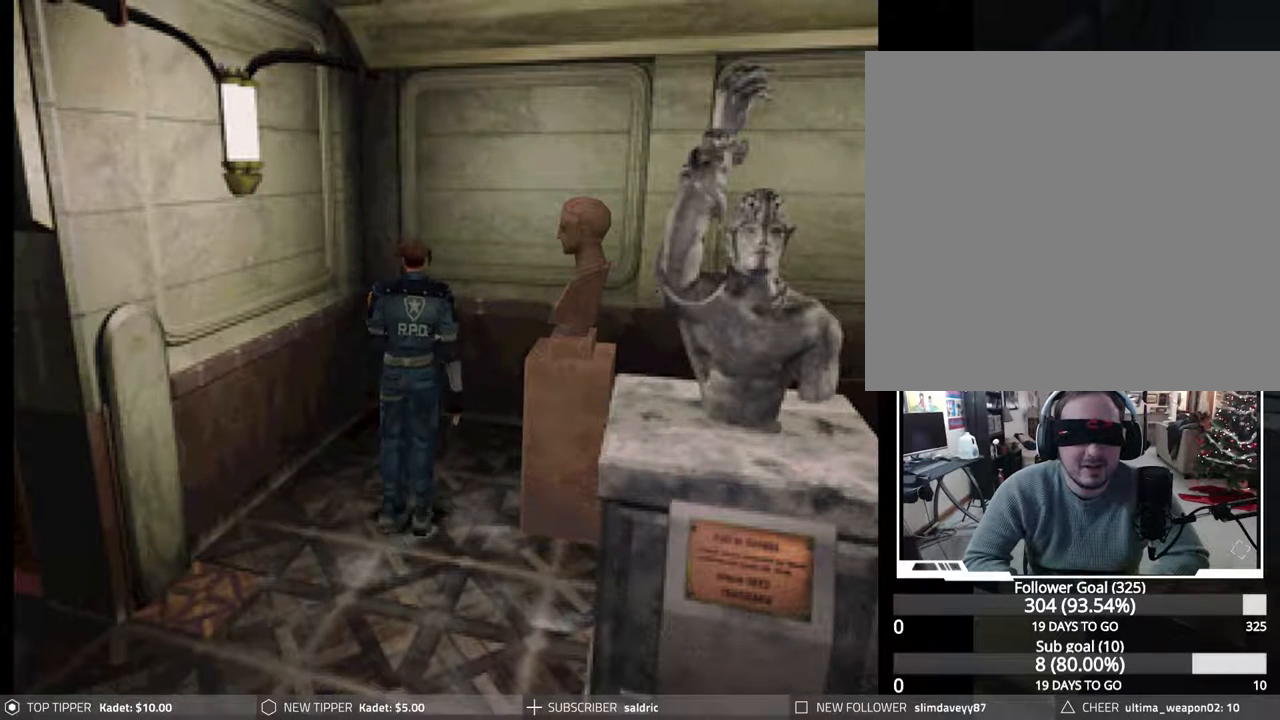
{"buttons": ["DPAD_UP"], "events": []}
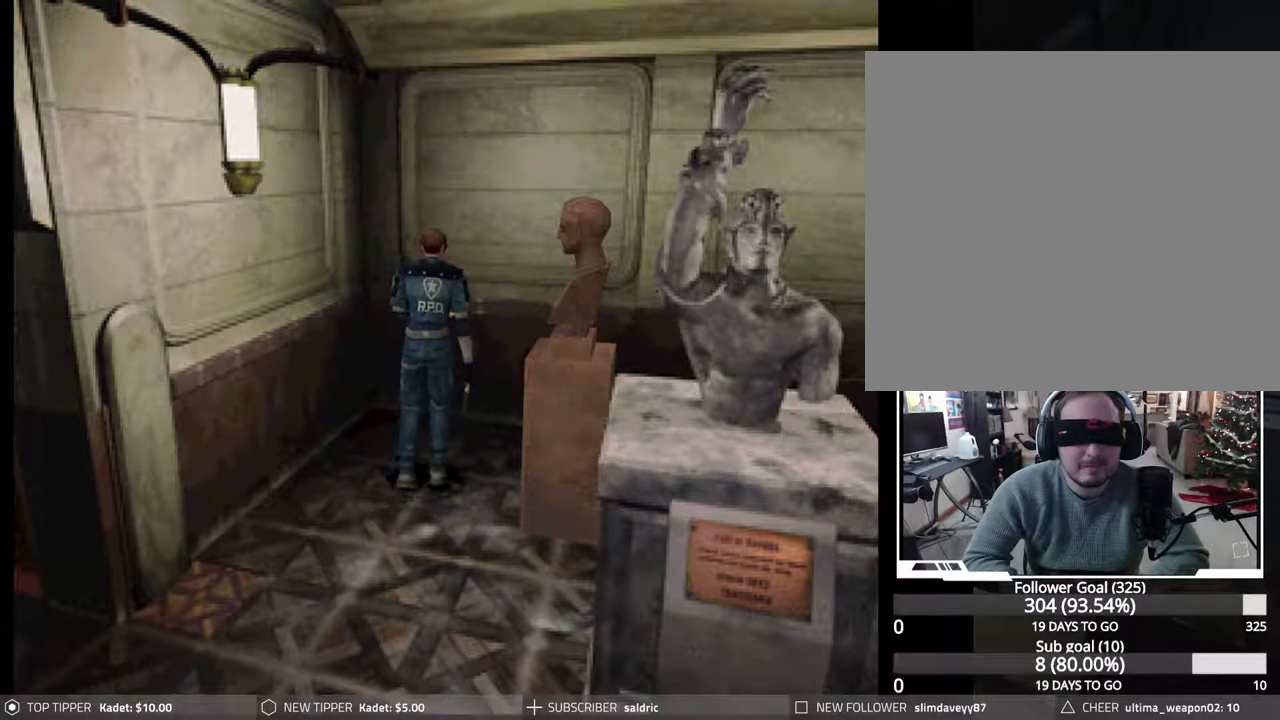
{"buttons": ["DPAD_UP"], "events": []}
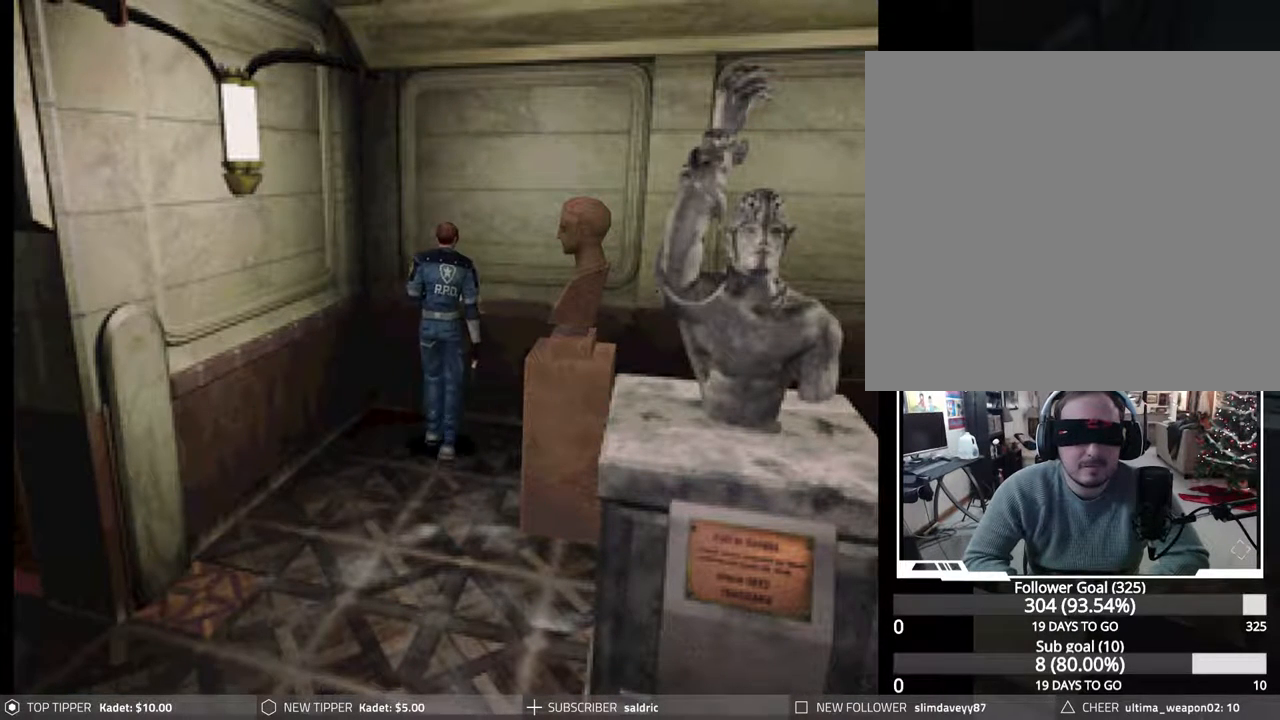
{"buttons": ["DPAD_UP"], "events": []}
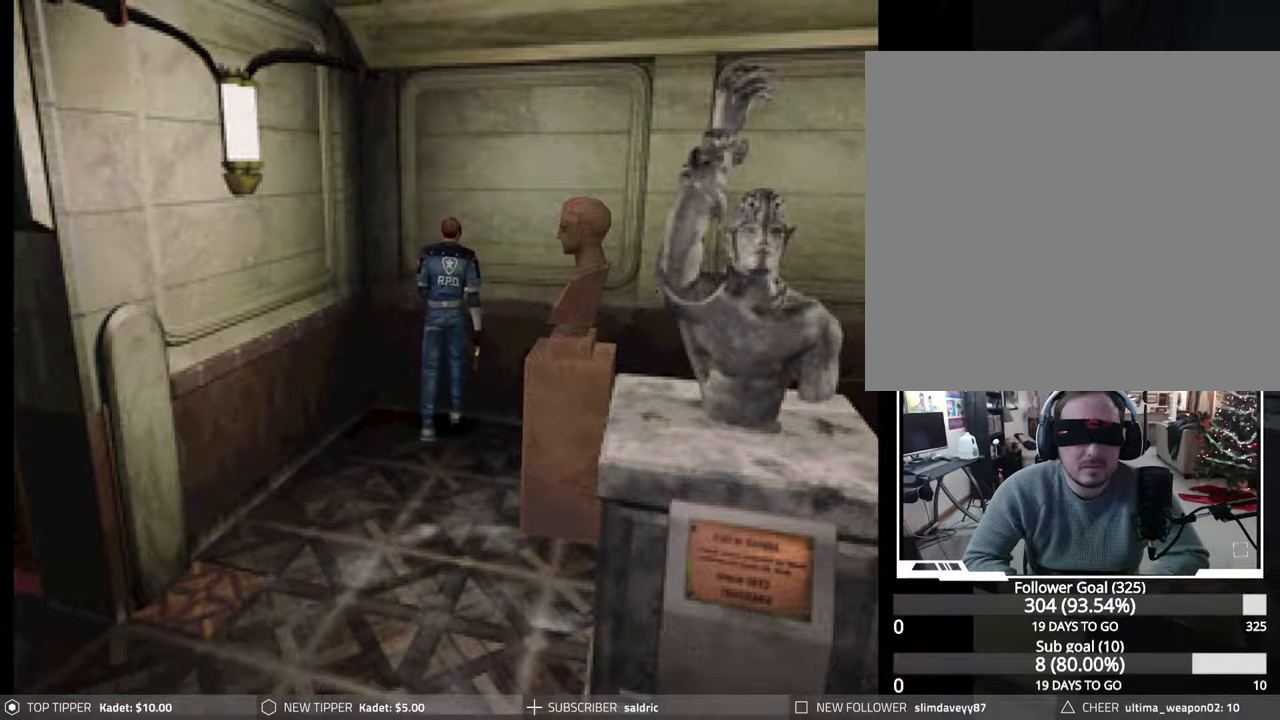
{"buttons": ["DPAD_UP"], "events": []}
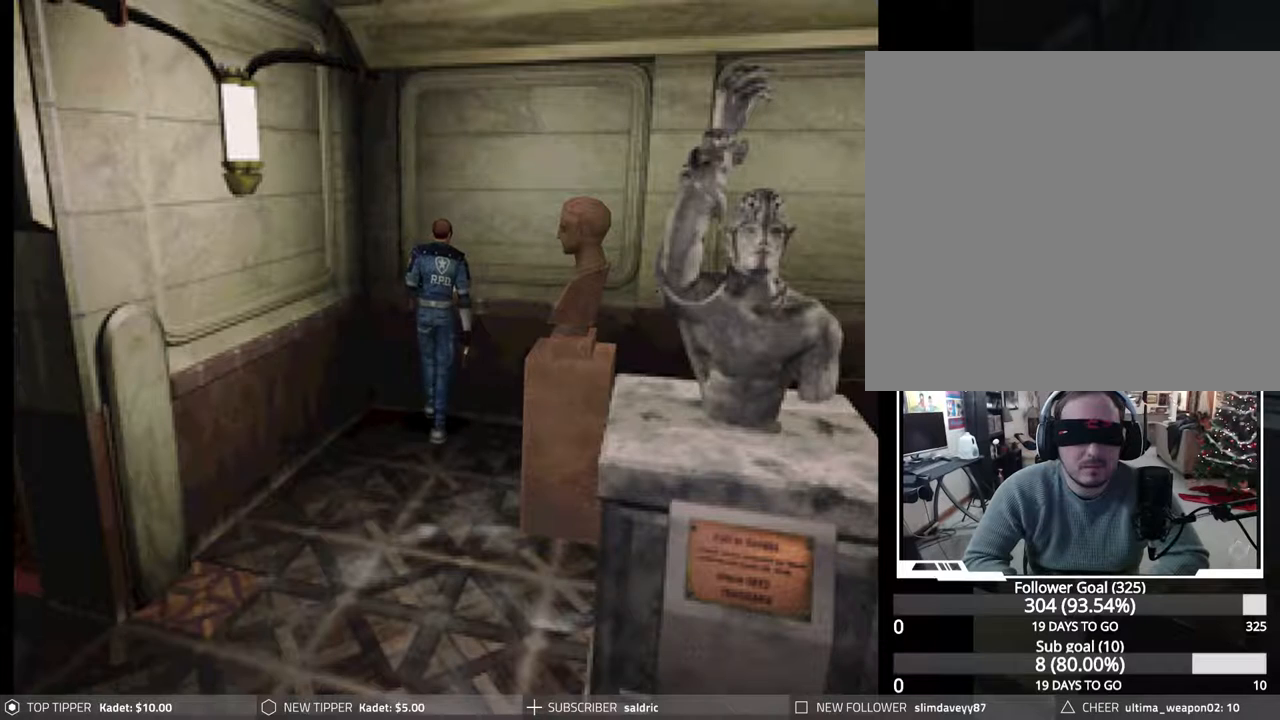
{"buttons": [], "events": [[450, "DPAD_UP", "up"]]}
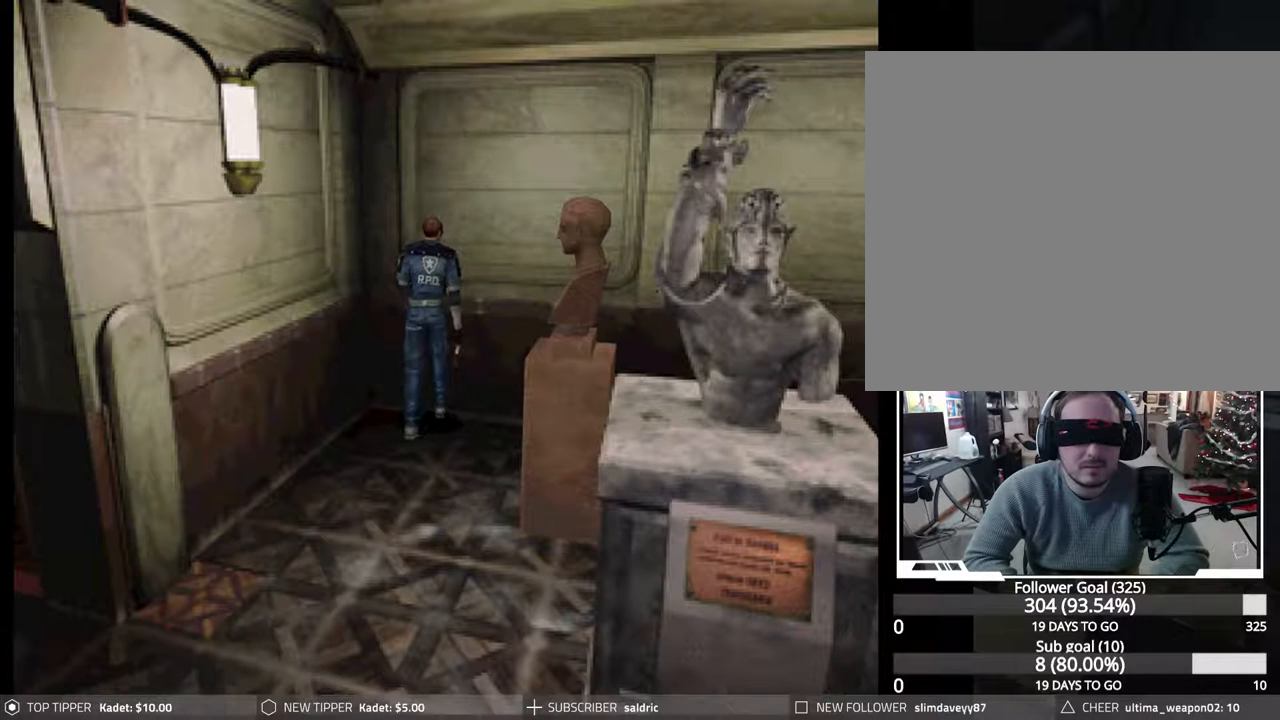
{"buttons": ["DPAD_RIGHT"], "events": [[100, "DPAD_RIGHT", "down"]]}
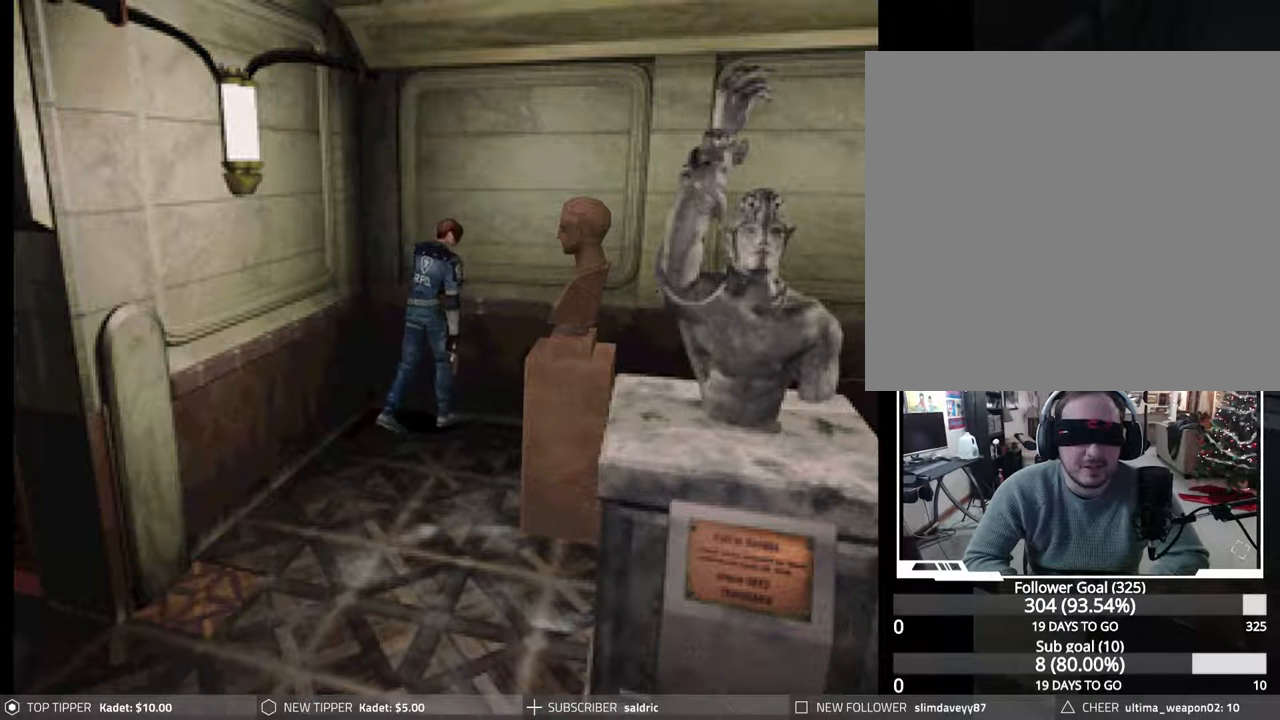
{"buttons": ["DPAD_UP"], "events": [[200, "DPAD_UP", "down"], [233, "DPAD_RIGHT", "up"]]}
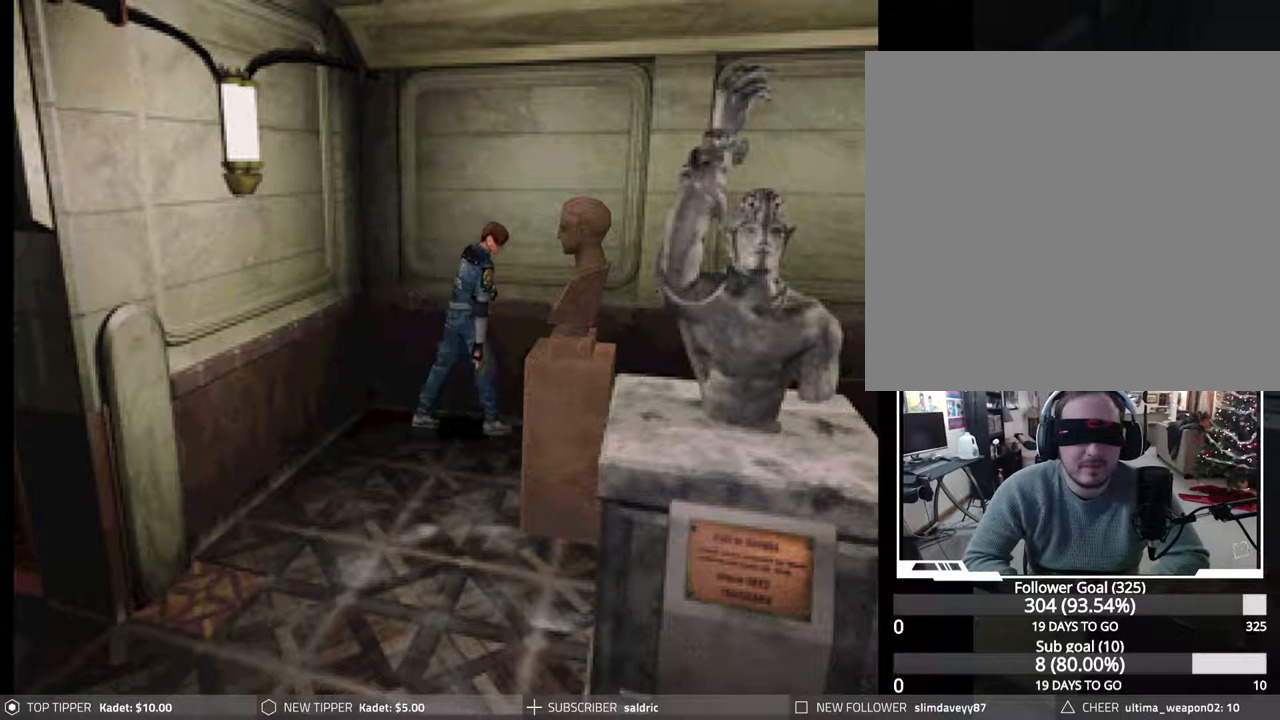
{"buttons": ["DPAD_UP"], "events": []}
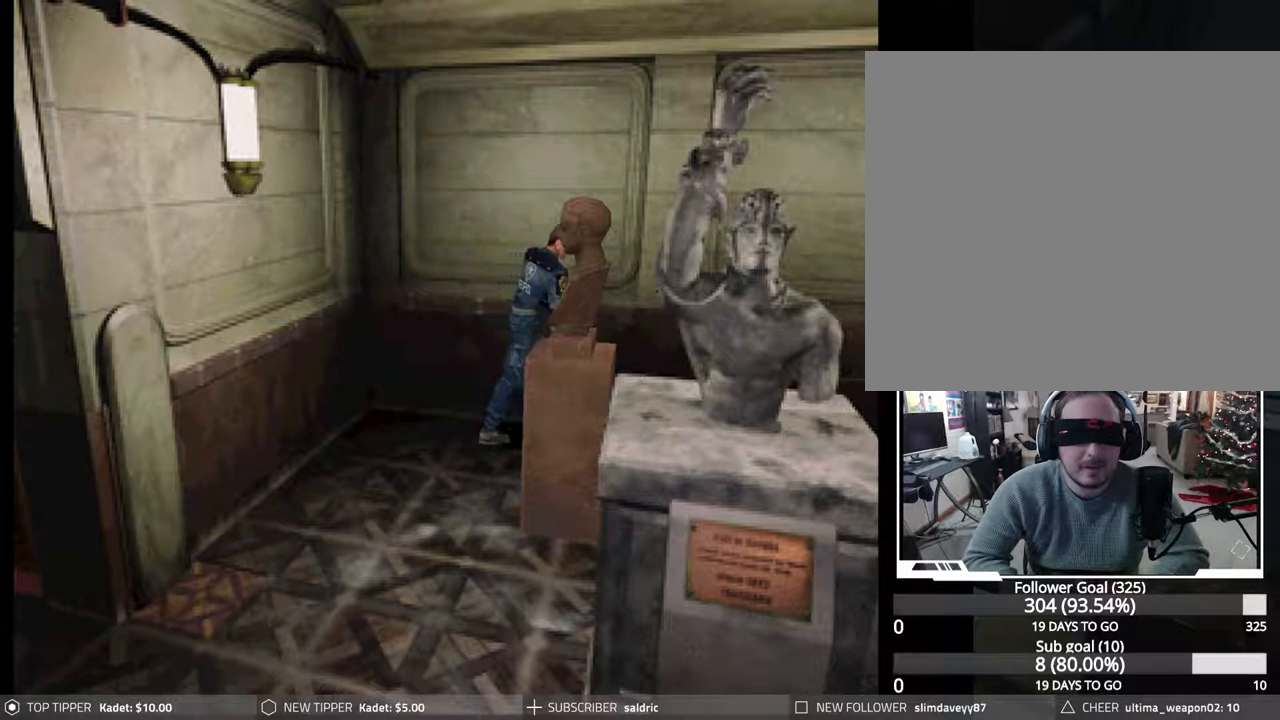
{"buttons": [], "events": [[483, "DPAD_LEFT", "down"], [483, "DPAD_UP", "up"], [500, "DPAD_LEFT", "up"]]}
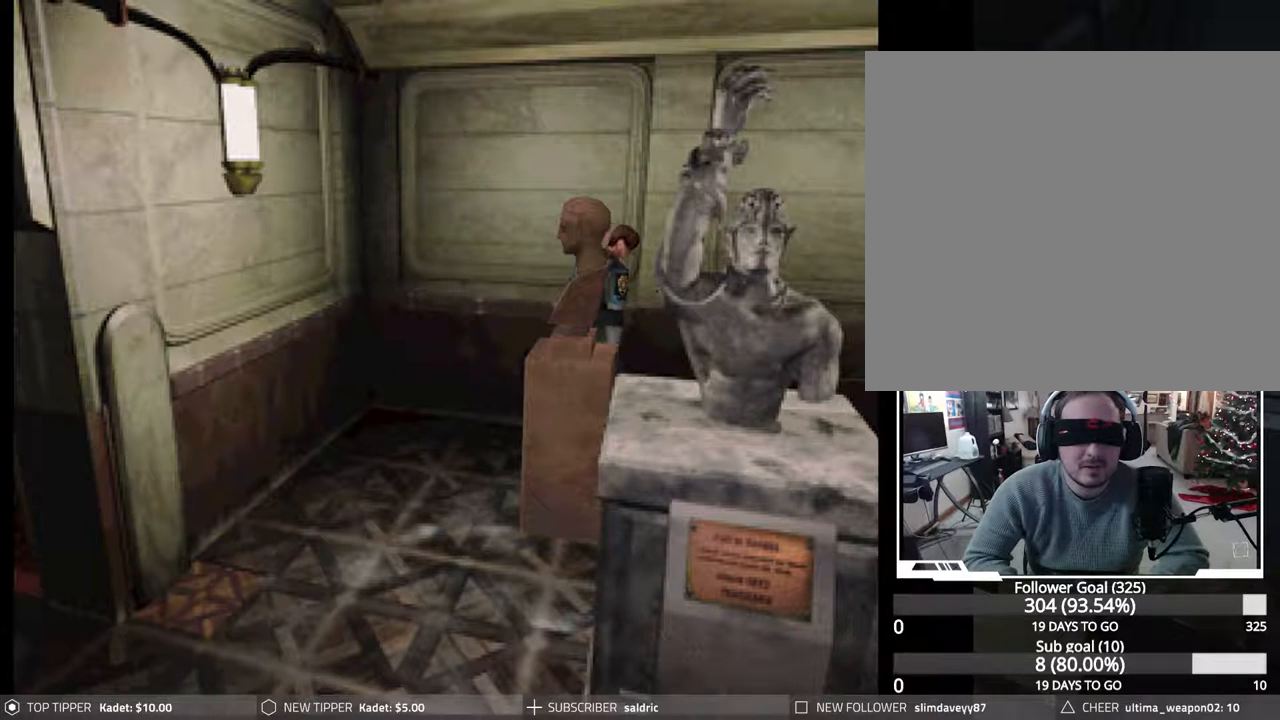
{"buttons": ["DPAD_LEFT"], "events": [[83, "DPAD_LEFT", "down"]]}
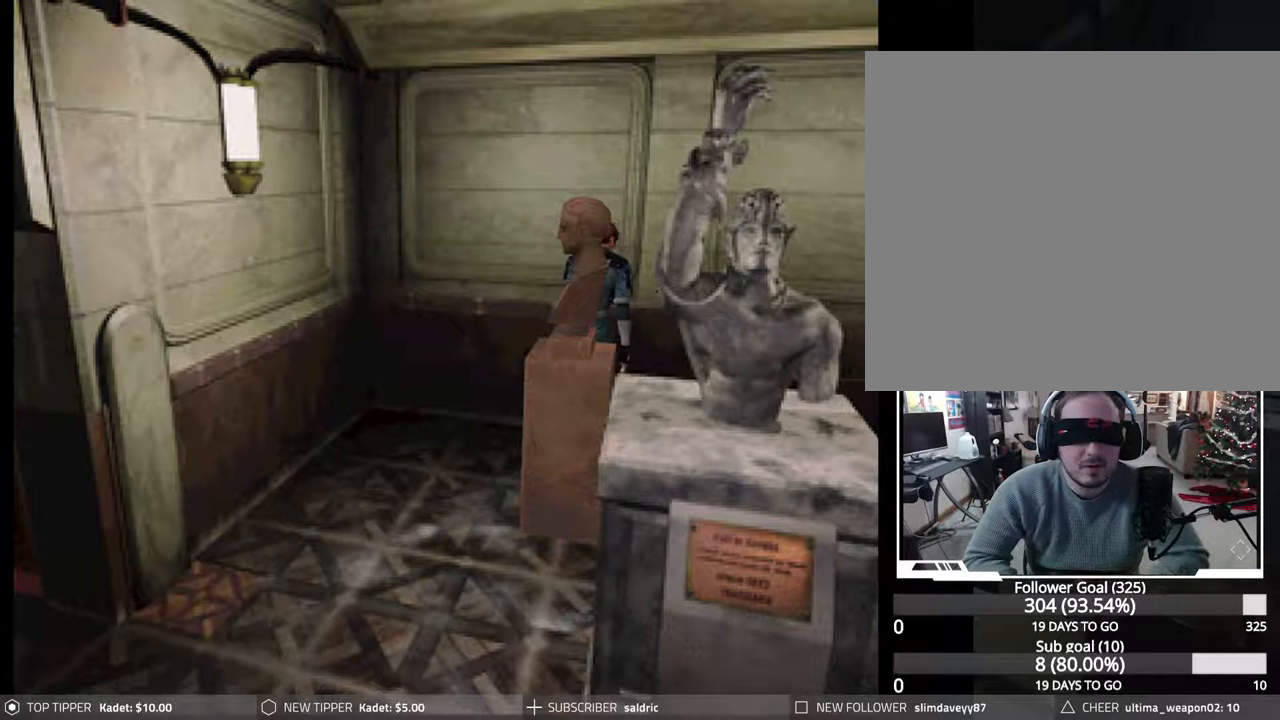
{"buttons": ["DPAD_UP"], "events": [[150, "DPAD_LEFT", "up"], [283, "DPAD_UP", "down"]]}
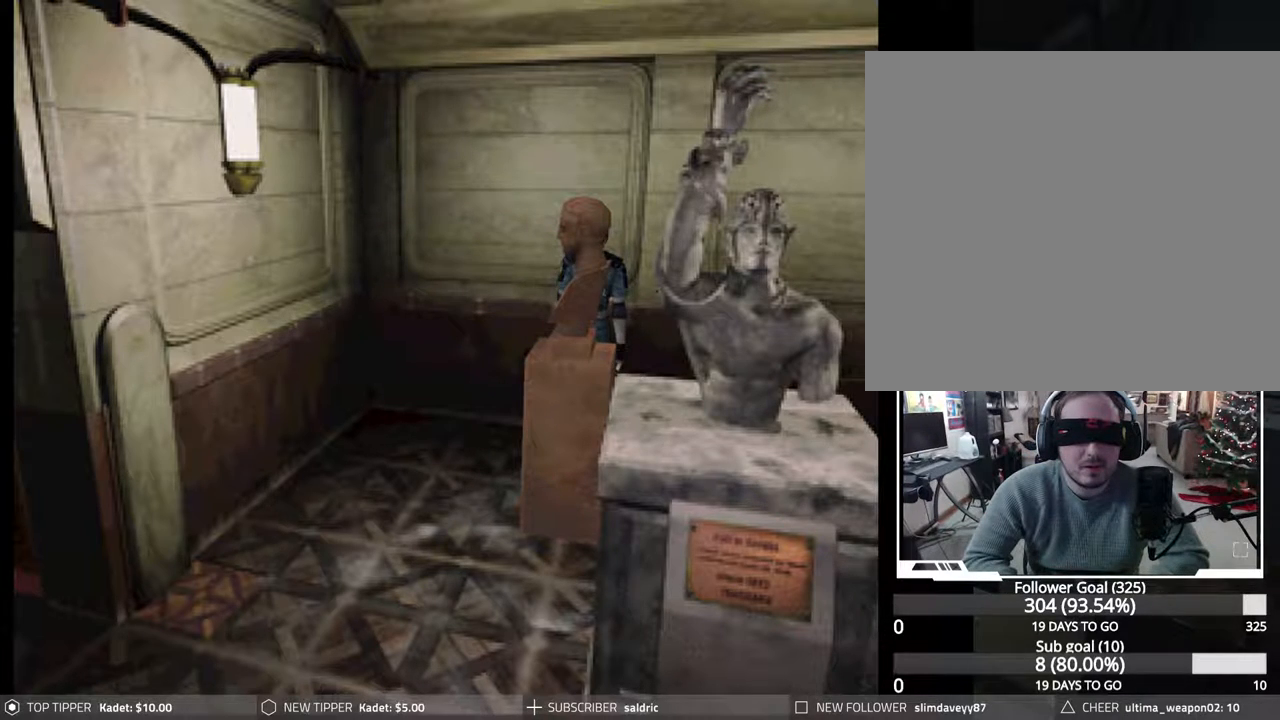
{"buttons": ["DPAD_UP"], "events": []}
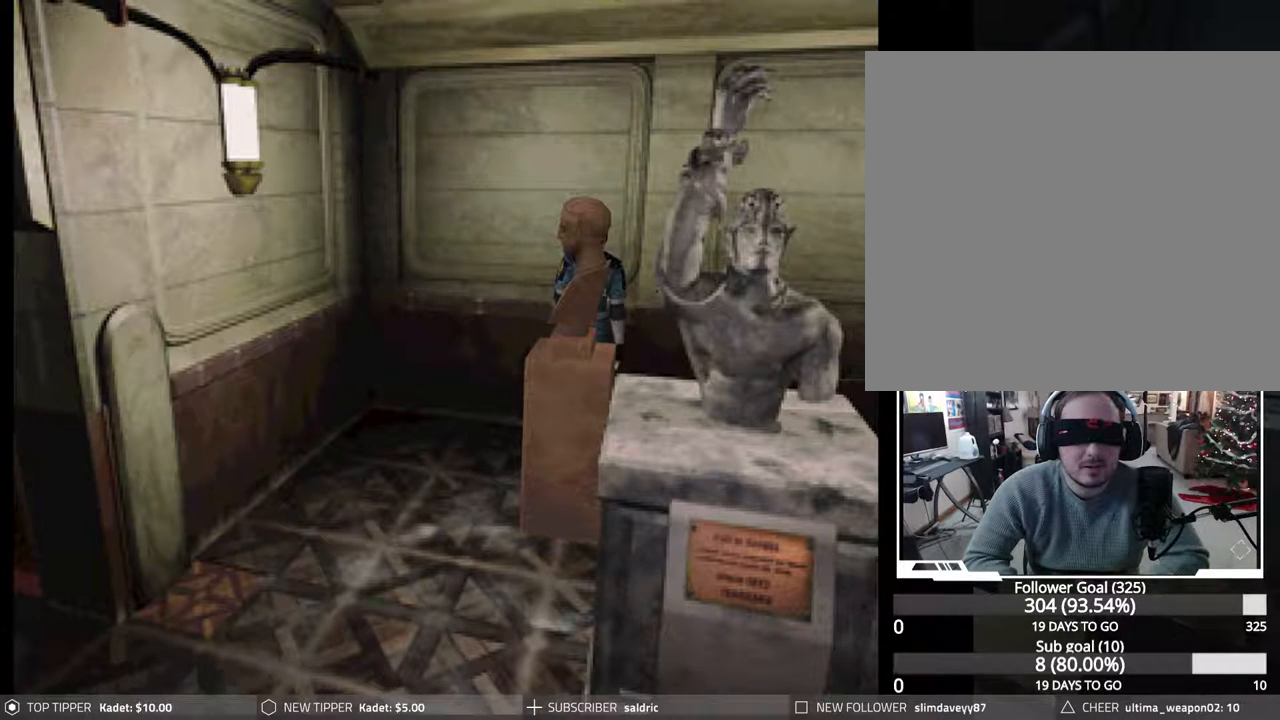
{"buttons": ["DPAD_UP"], "events": []}
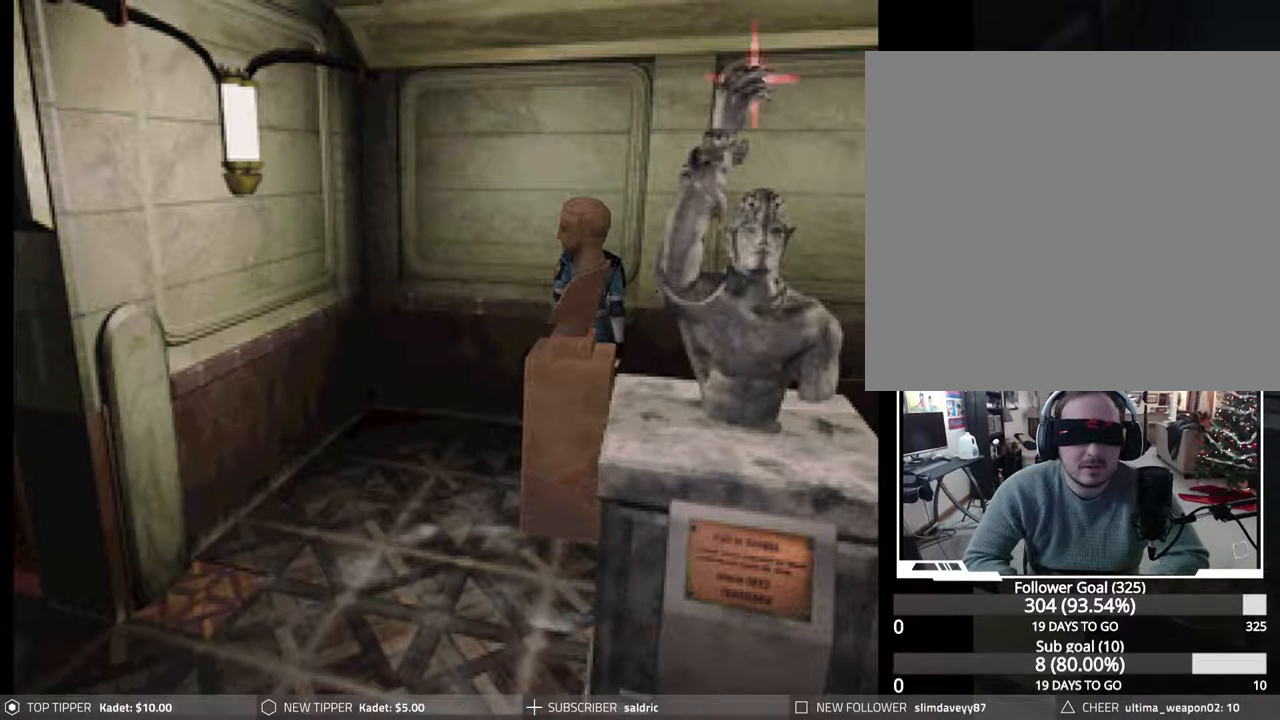
{"buttons": ["DPAD_UP"], "events": []}
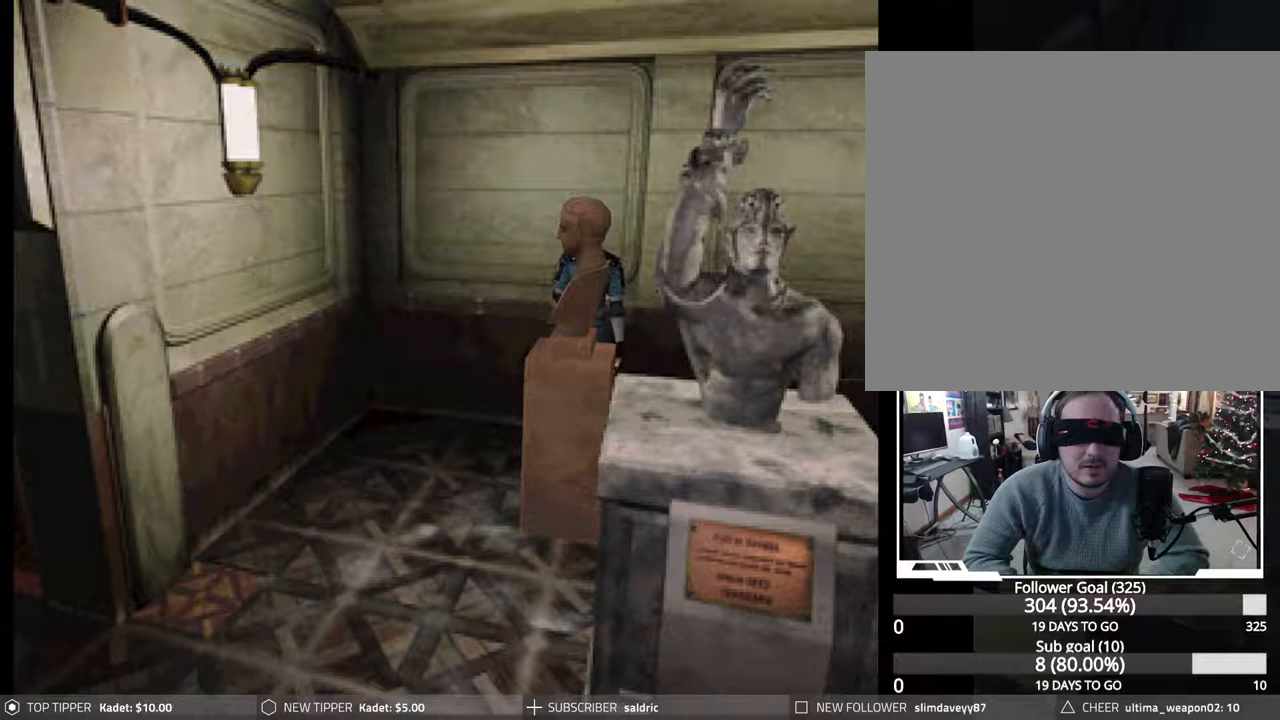
{"buttons": [], "events": [[267, "DPAD_UP", "up"]]}
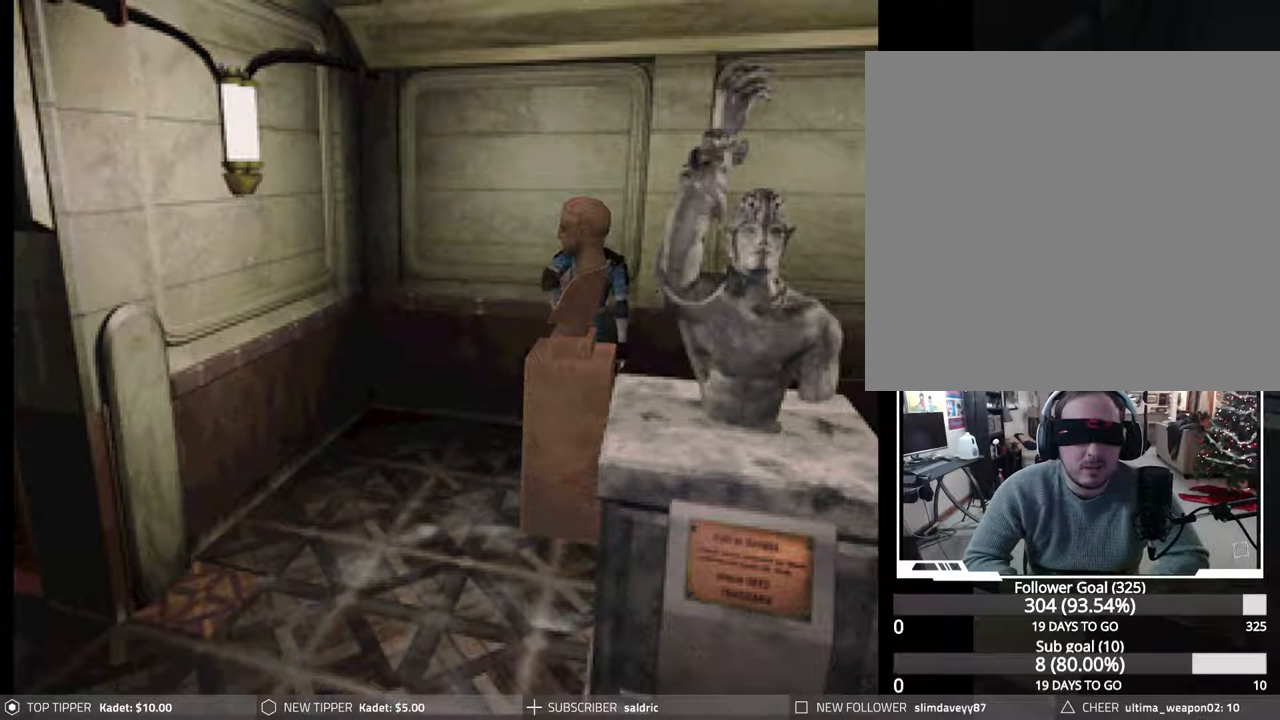
{"buttons": [], "events": []}
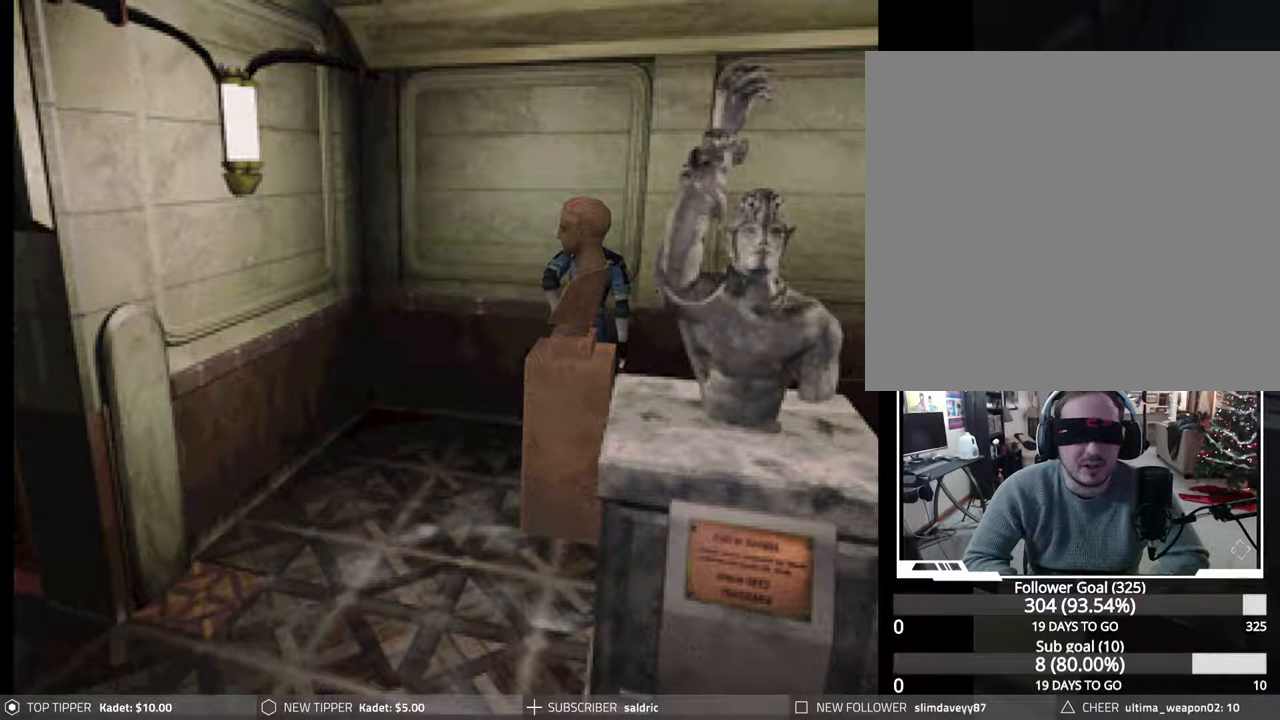
{"buttons": [], "events": []}
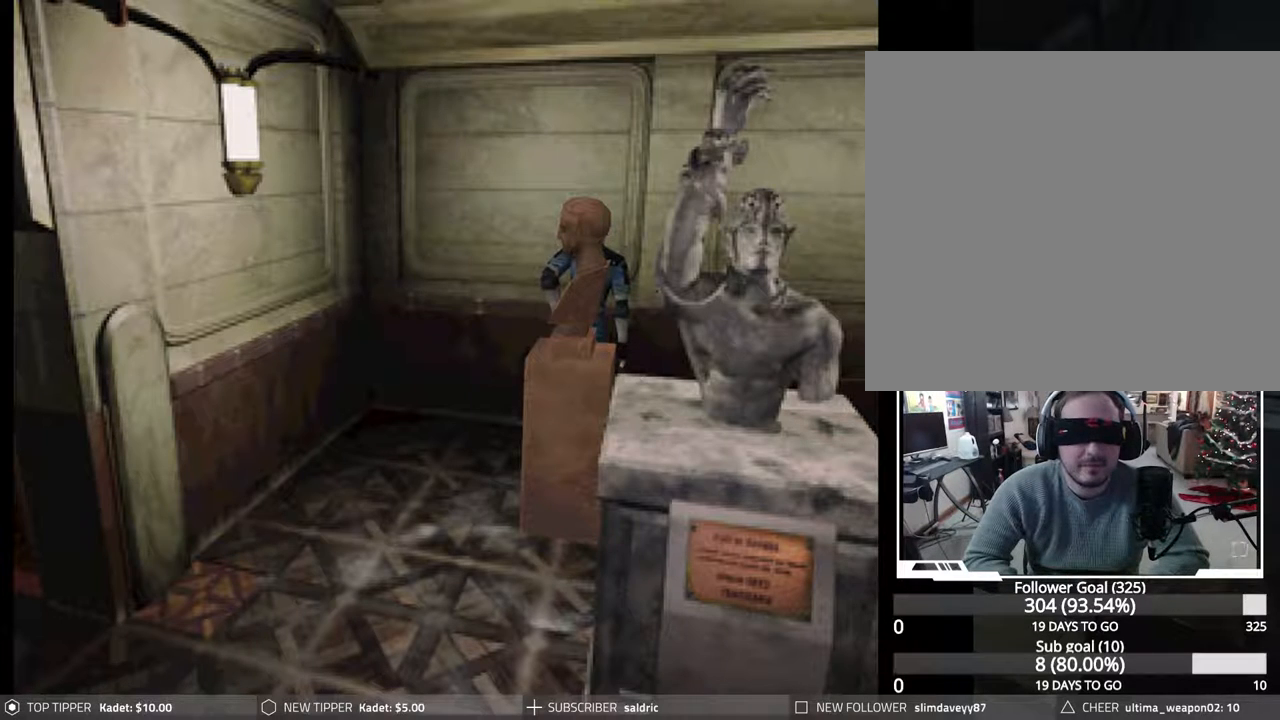
{"buttons": ["DPAD_LEFT"], "events": [[183, "DPAD_LEFT", "down"]]}
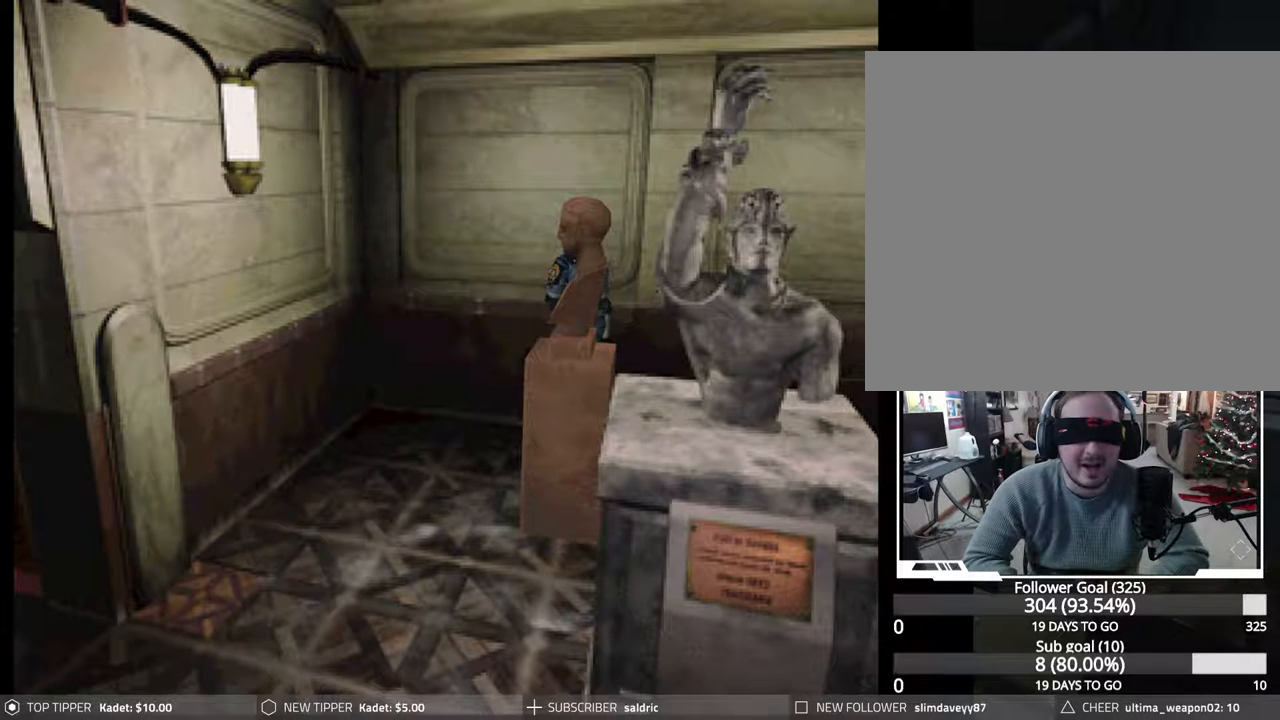
{"buttons": ["DPAD_UP"], "events": [[200, "DPAD_LEFT", "up"], [200, "DPAD_UP", "down"]]}
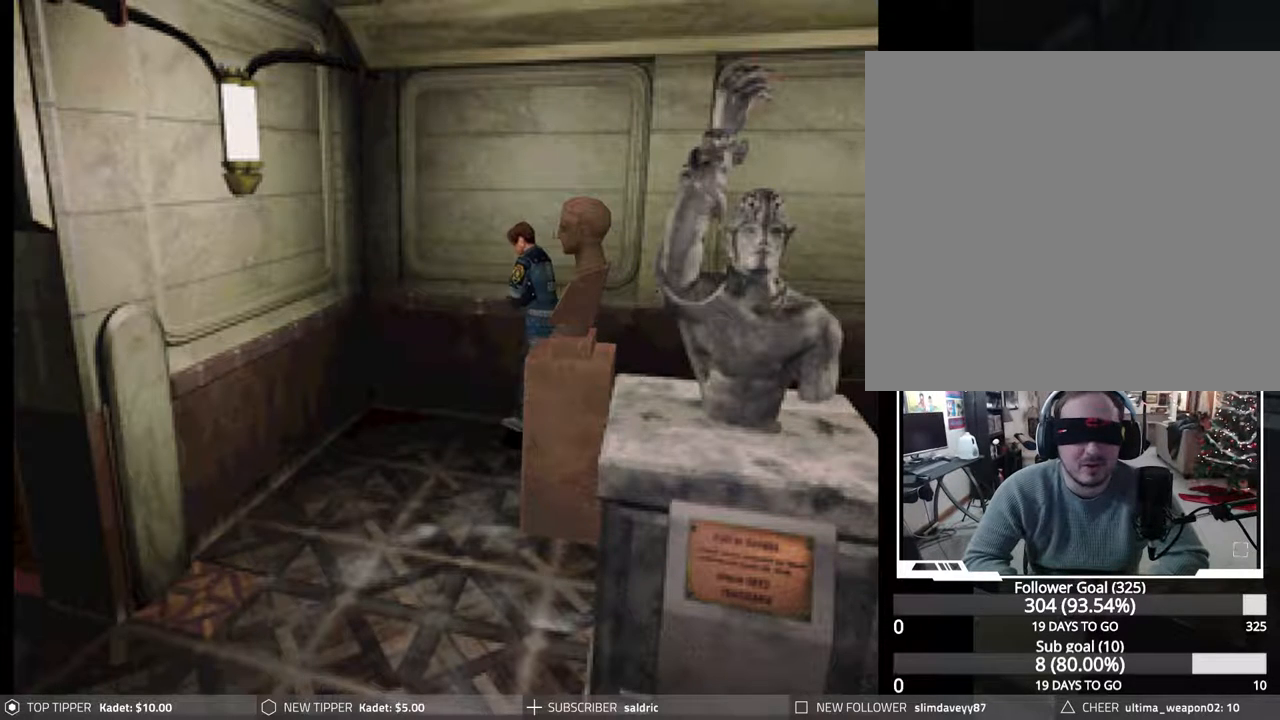
{"buttons": ["DPAD_UP"], "events": []}
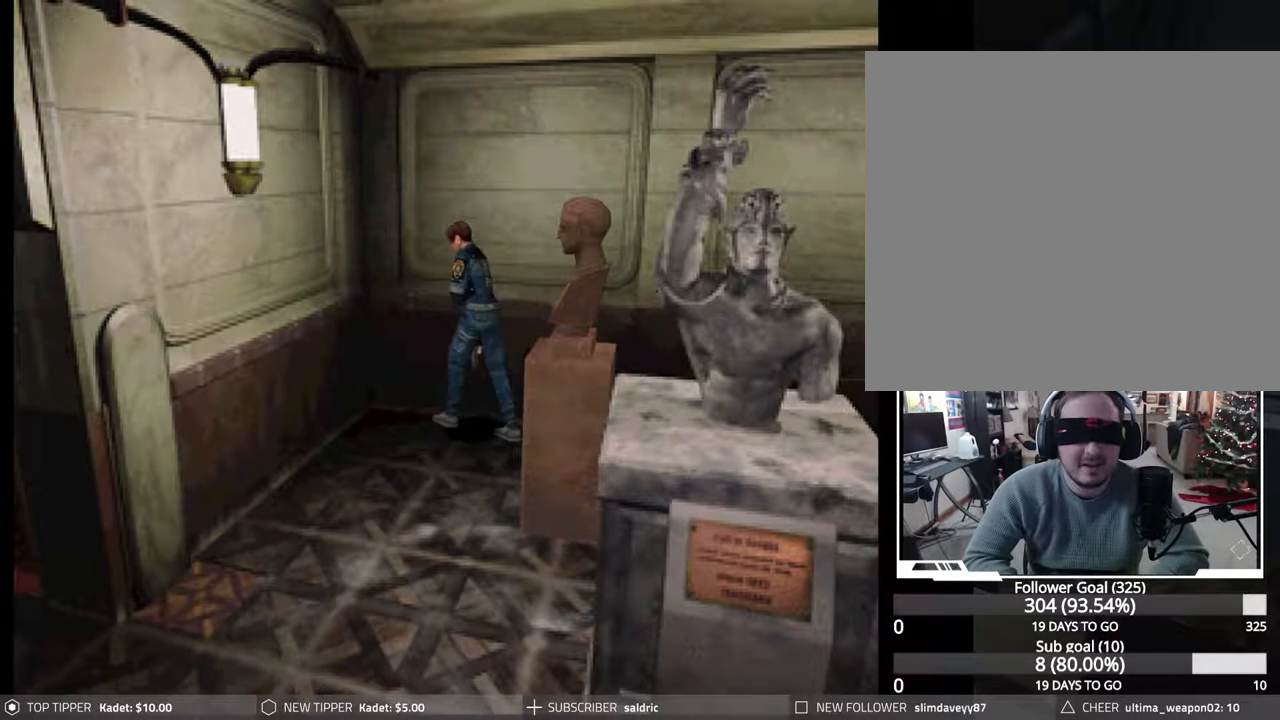
{"buttons": ["DPAD_UP"], "events": []}
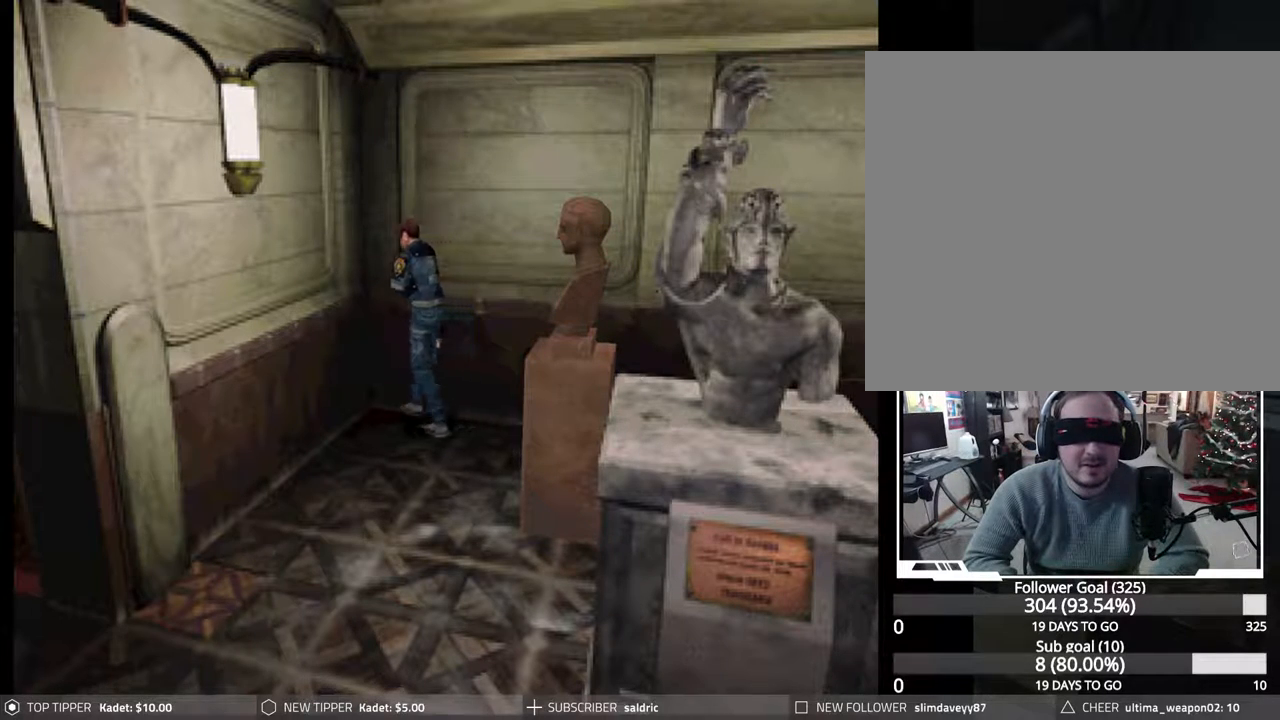
{"buttons": ["DPAD_RIGHT"], "events": [[200, "DPAD_UP", "up"], [500, "DPAD_RIGHT", "down"]]}
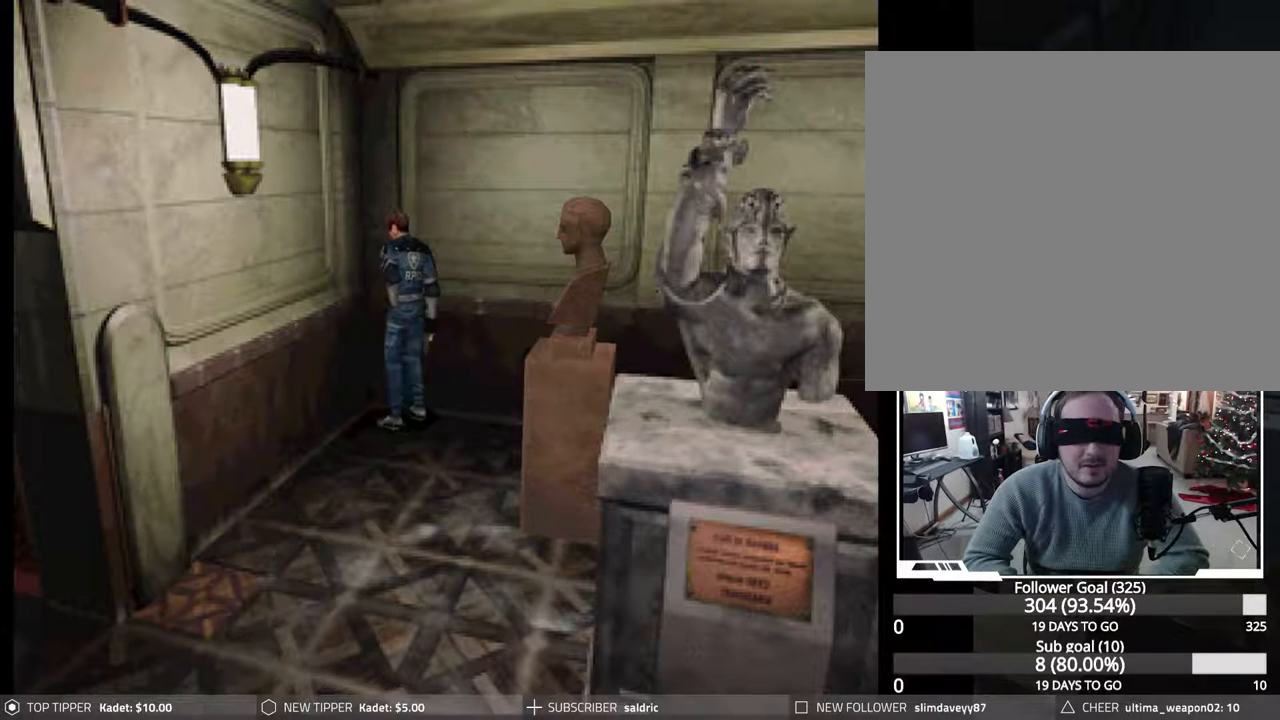
{"buttons": ["DPAD_RIGHT"], "events": []}
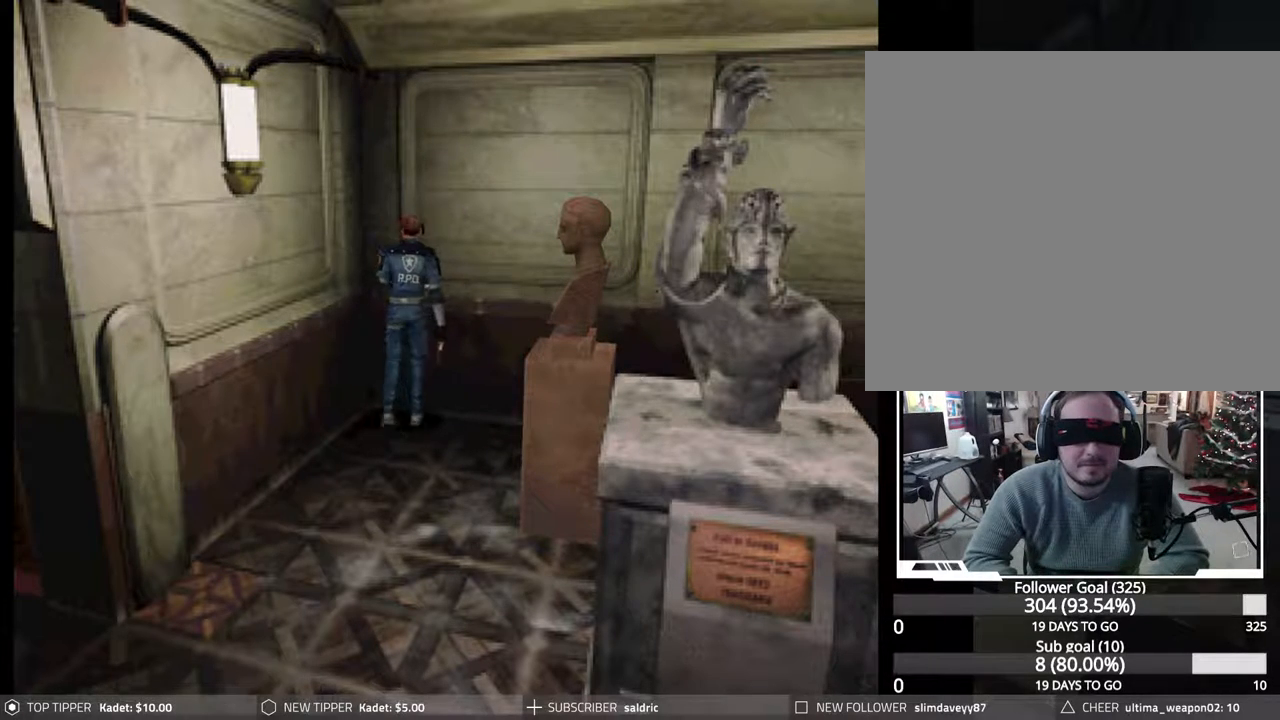
{"buttons": [], "events": [[400, "DPAD_RIGHT", "up"]]}
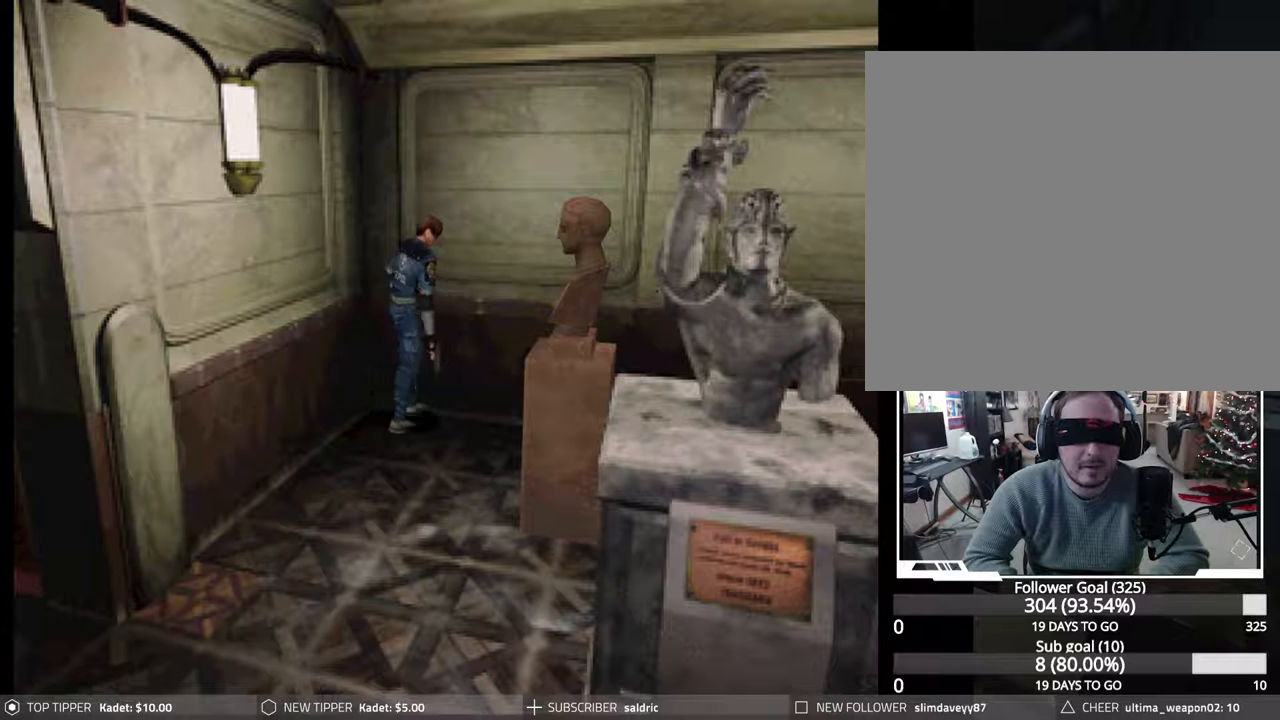
{"buttons": ["DPAD_UP"], "events": [[100, "DPAD_UP", "down"]]}
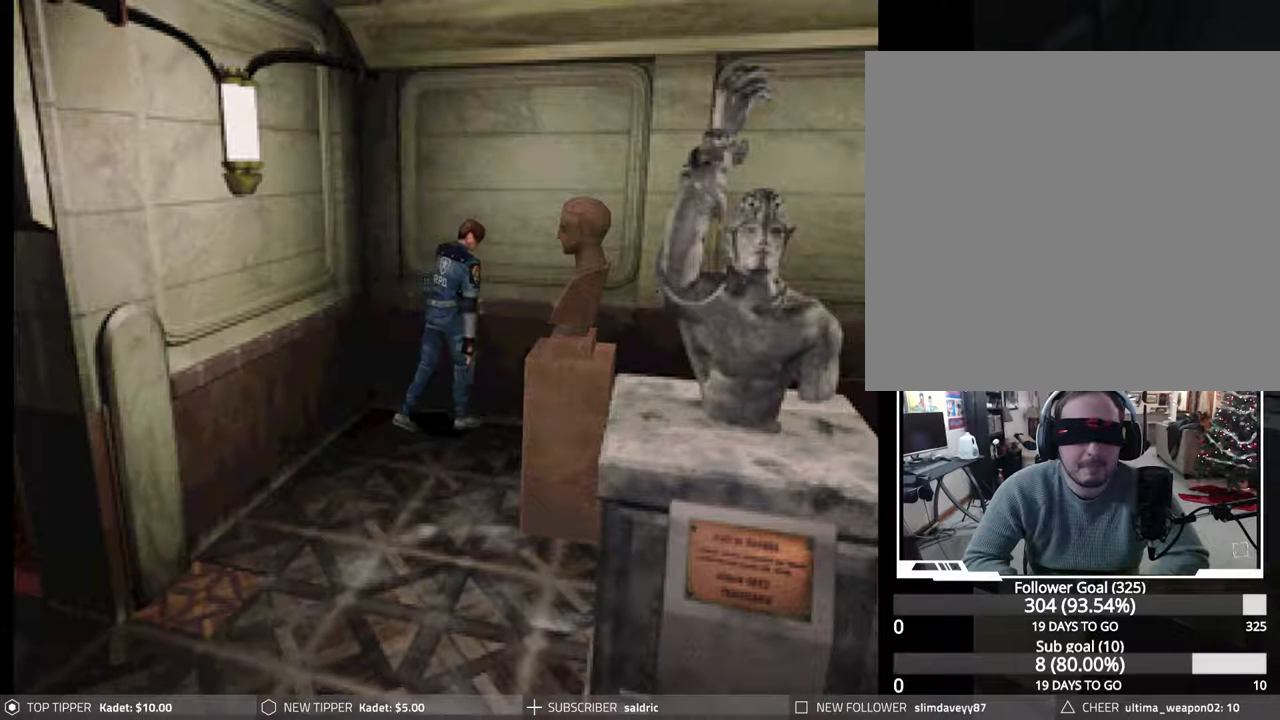
{"buttons": ["DPAD_UP"], "events": []}
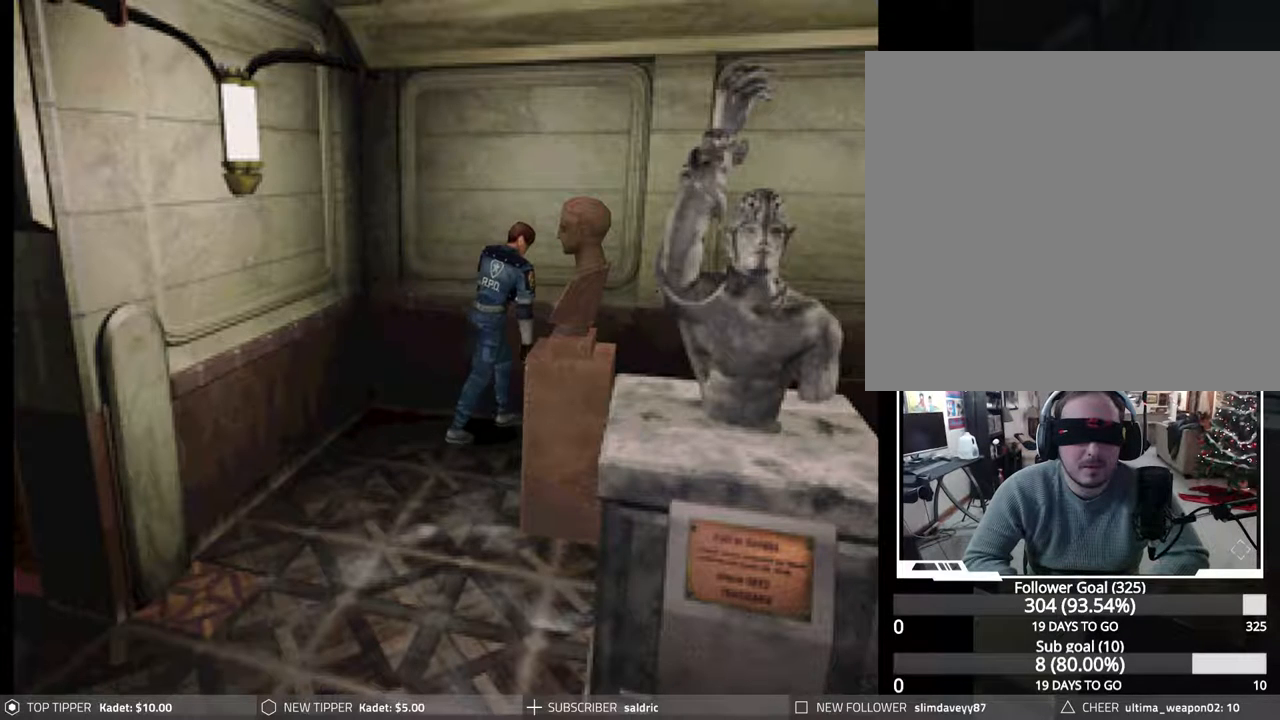
{"buttons": ["DPAD_RIGHT"], "events": [[17, "DPAD_UP", "up"], [100, "DPAD_RIGHT", "down"]]}